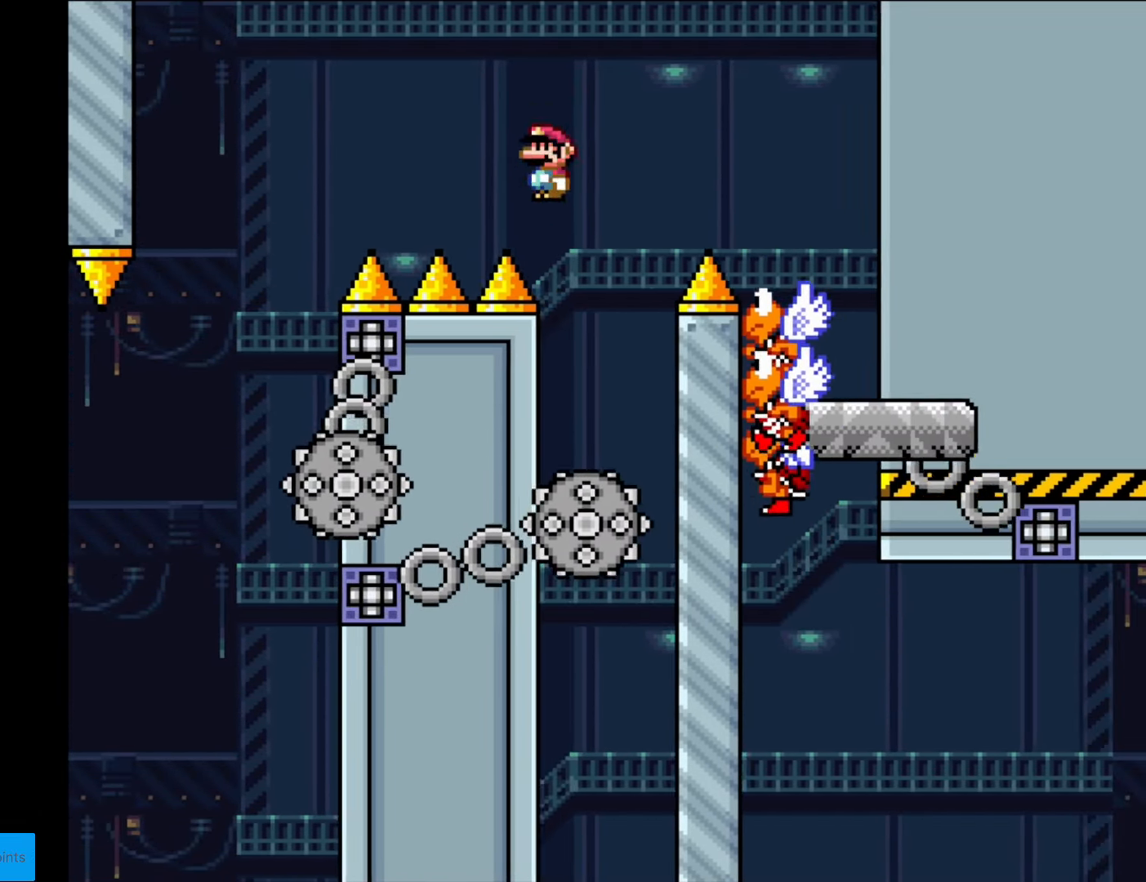
Gameplay with a controller (Nintendo layout); each line is a JSON object with the inputs held at the frame after it. "events" lists button and stick changes between this image and that frame as [ms after this image, input, new state], when the widget could be followed in between. Not read: L3 R3.
{"buttons": ["A", "X", "DPAD_RIGHT"], "events": [[17, "DPAD_LEFT", "down"], [122, "A", "down"], [210, "DPAD_LEFT", "up"], [262, "DPAD_RIGHT", "down"]]}
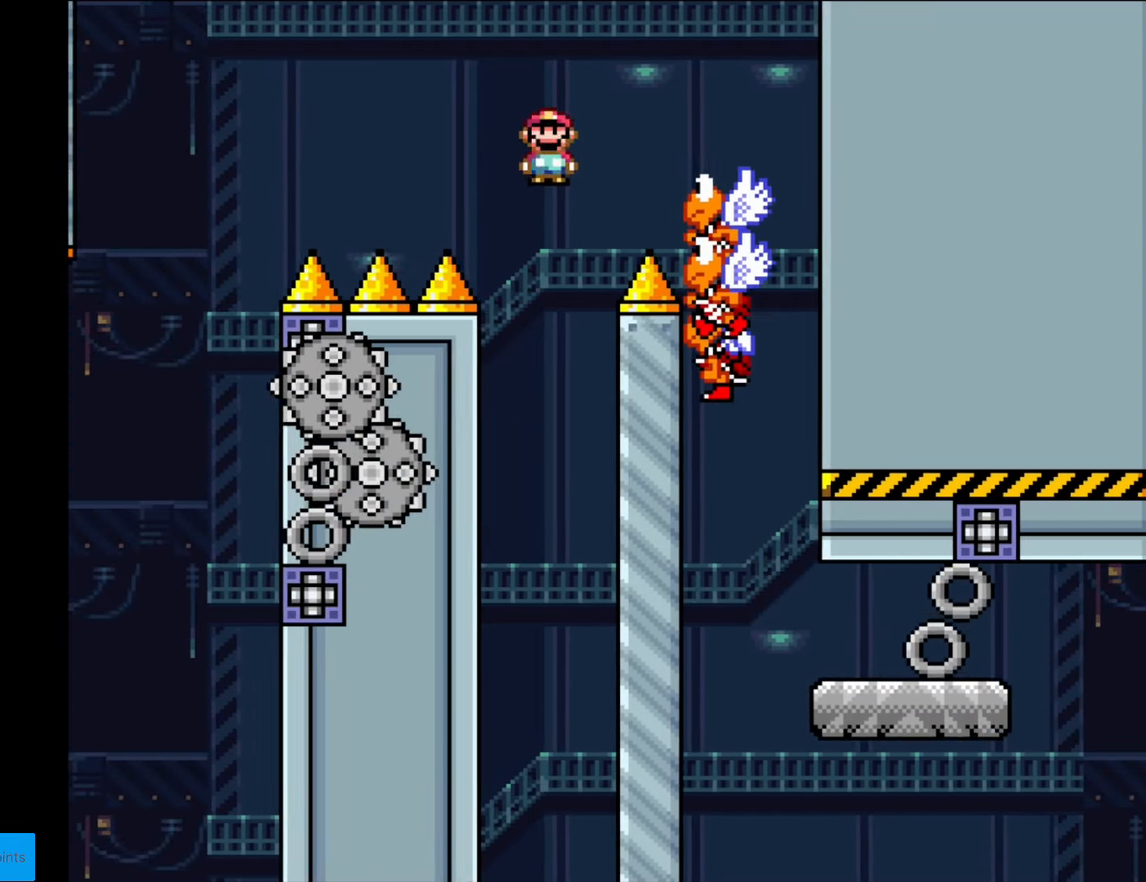
{"buttons": ["A", "X"], "events": [[315, "DPAD_LEFT", "down"], [315, "DPAD_RIGHT", "up"], [437, "DPAD_LEFT", "up"]]}
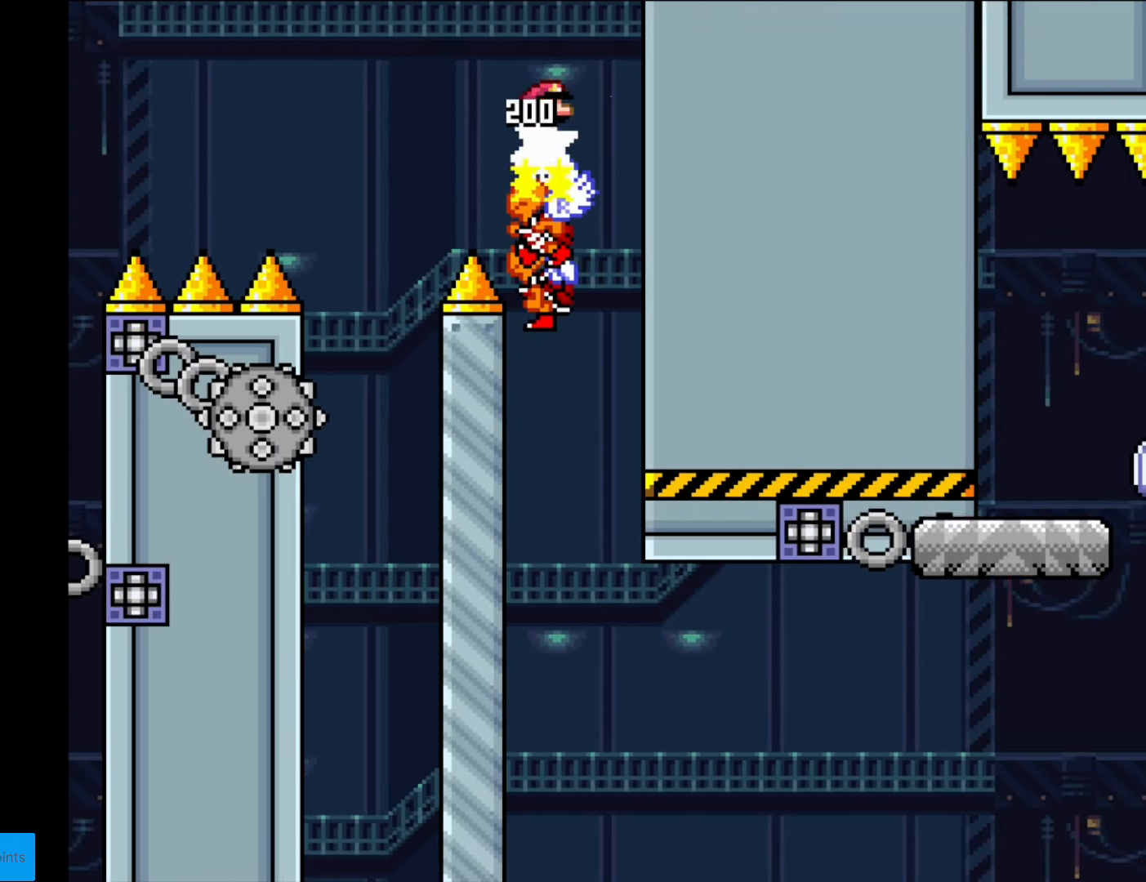
{"buttons": ["A", "X"], "events": []}
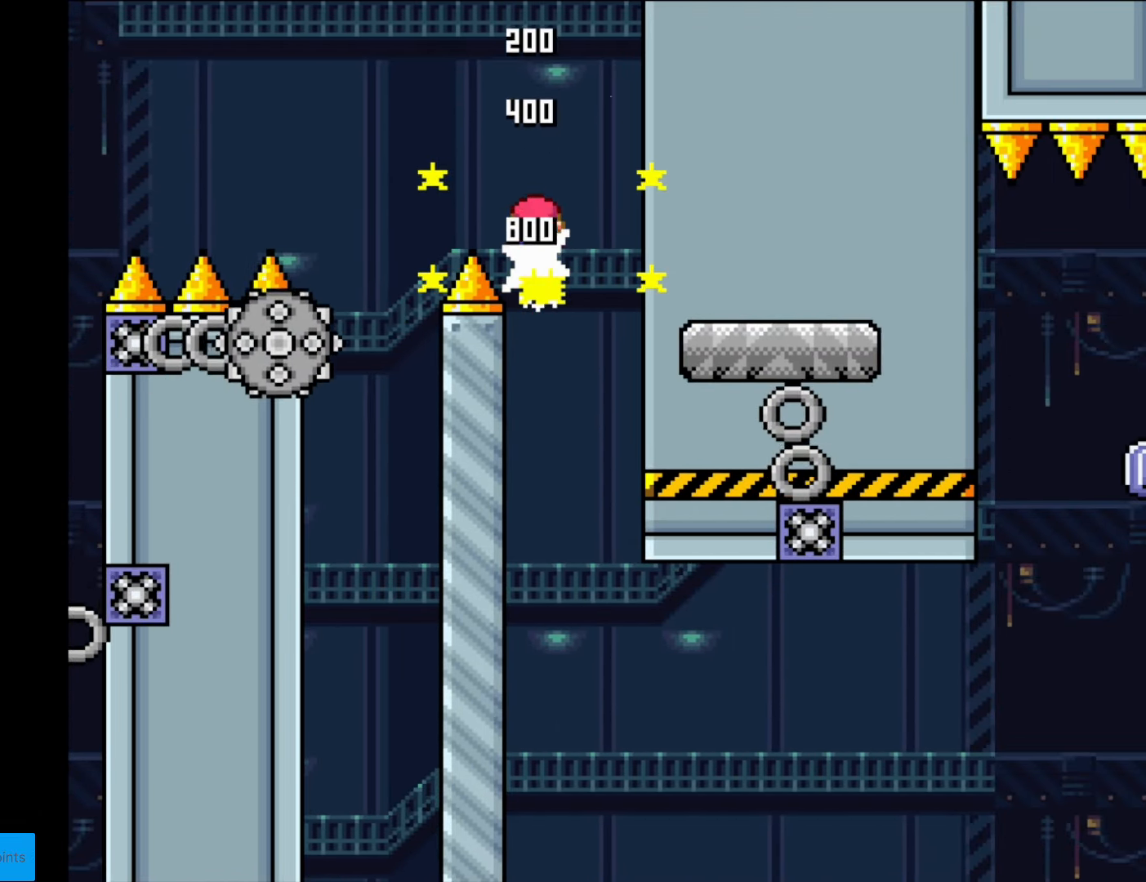
{"buttons": ["Y"], "events": [[35, "DPAD_RIGHT", "down"], [157, "A", "up"], [175, "DPAD_RIGHT", "up"], [210, "DPAD_LEFT", "down"], [315, "DPAD_LEFT", "up"], [315, "X", "up"], [350, "Y", "down"]]}
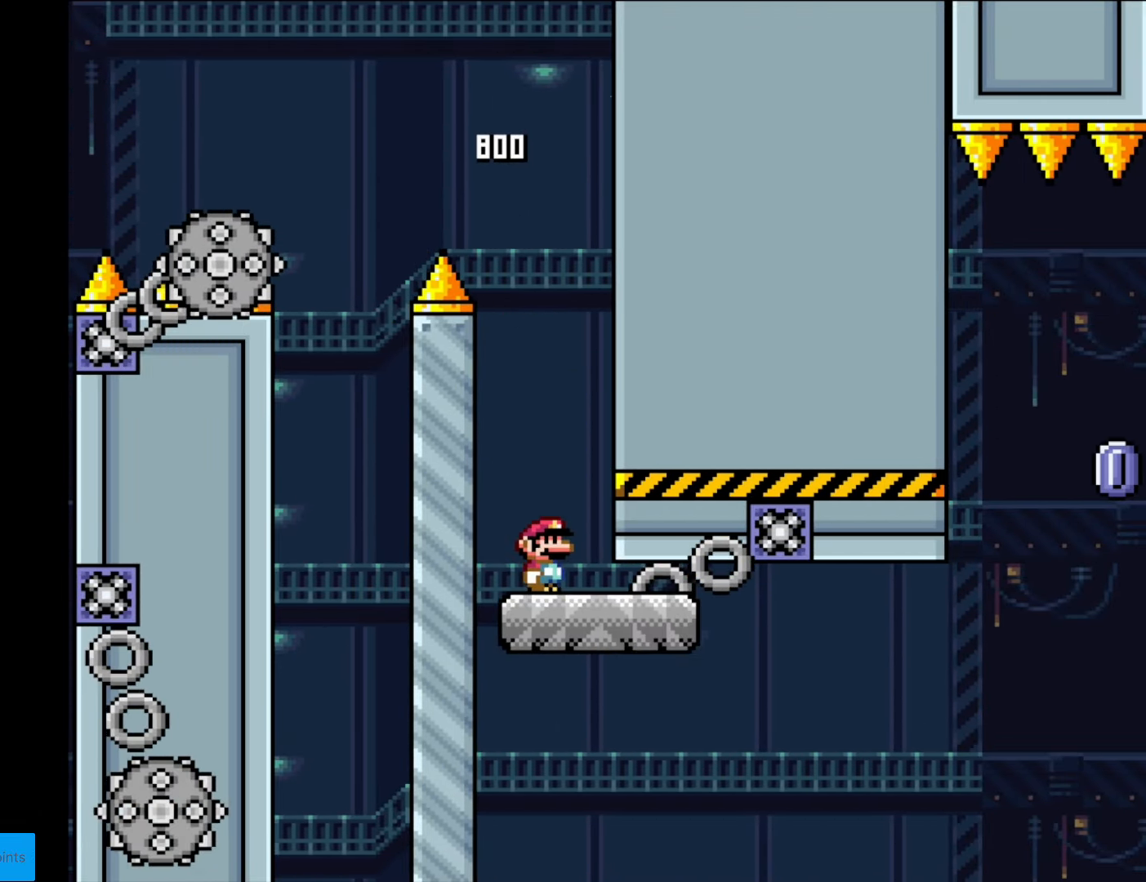
{"buttons": ["X", "DPAD_RIGHT"], "events": [[245, "Y", "up"], [280, "X", "down"], [297, "DPAD_RIGHT", "down"]]}
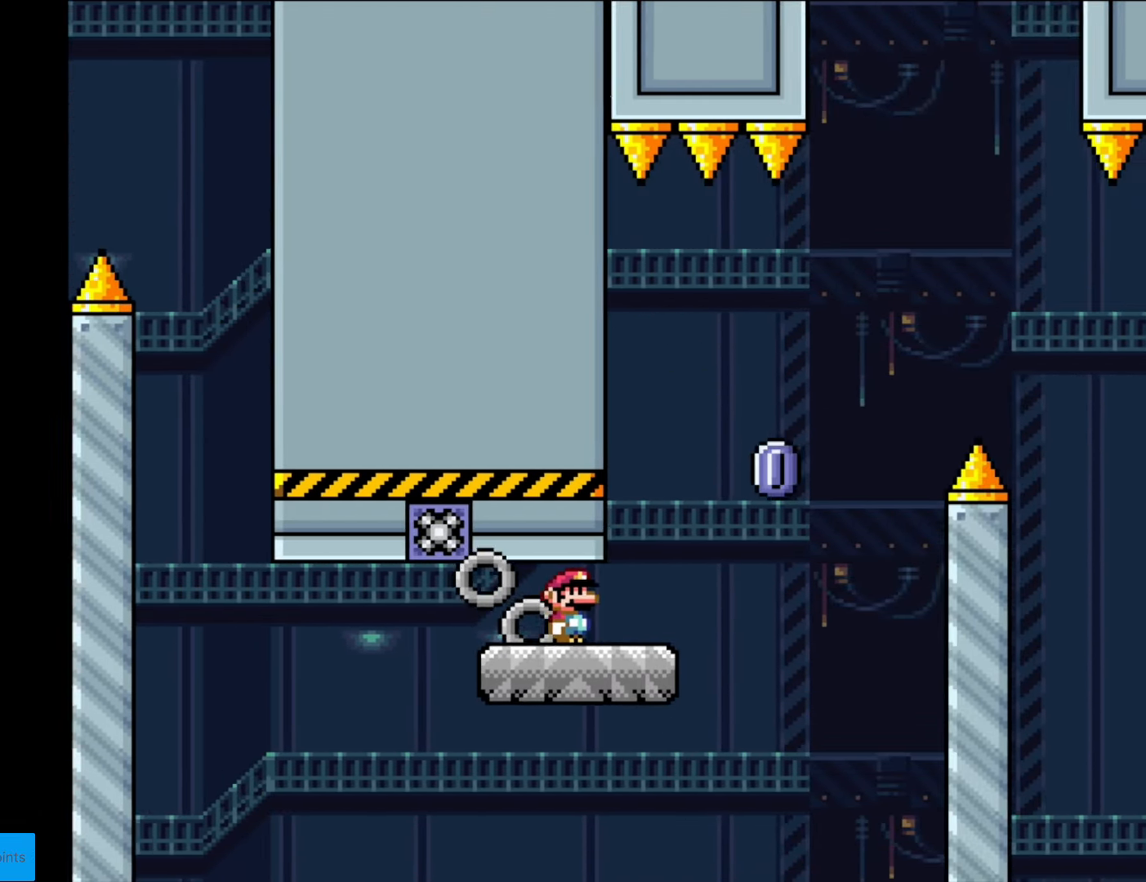
{"buttons": ["A", "X", "DPAD_RIGHT"], "events": [[245, "A", "down"]]}
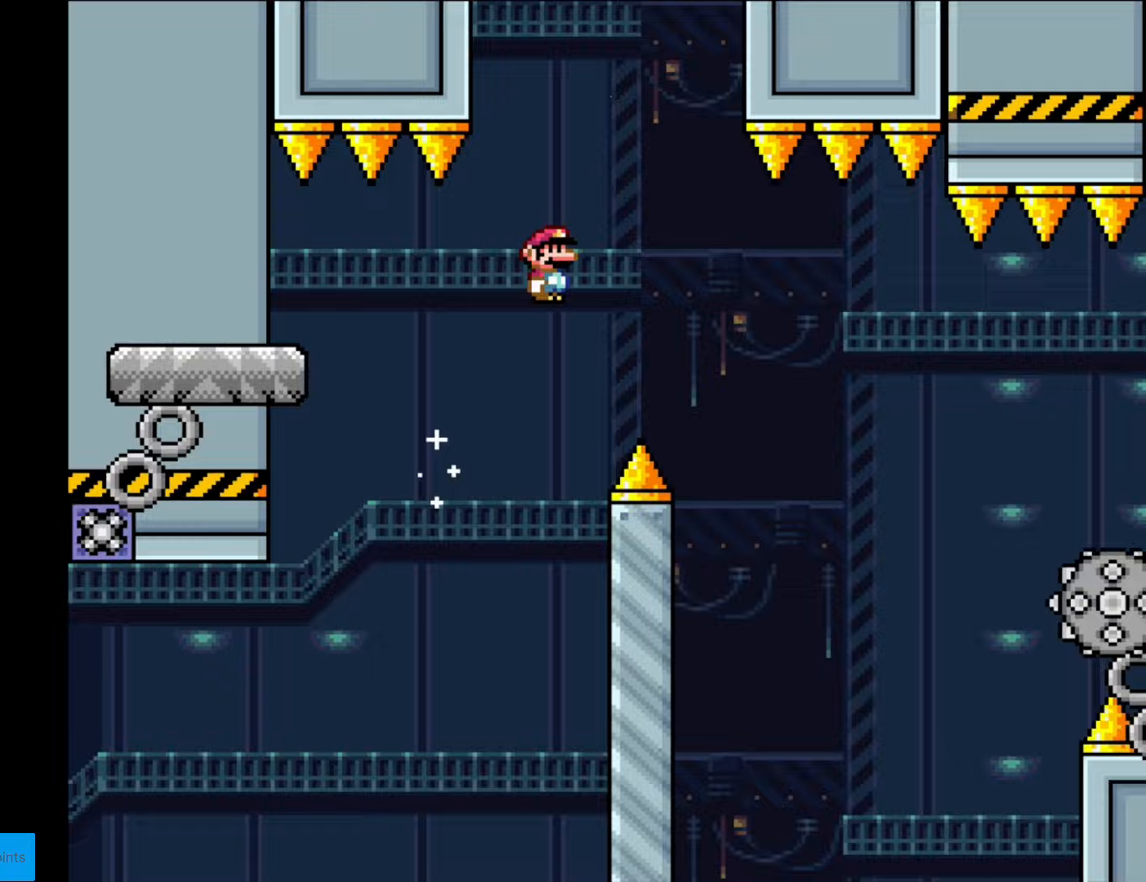
{"buttons": ["X", "DPAD_RIGHT"], "events": [[262, "A", "up"]]}
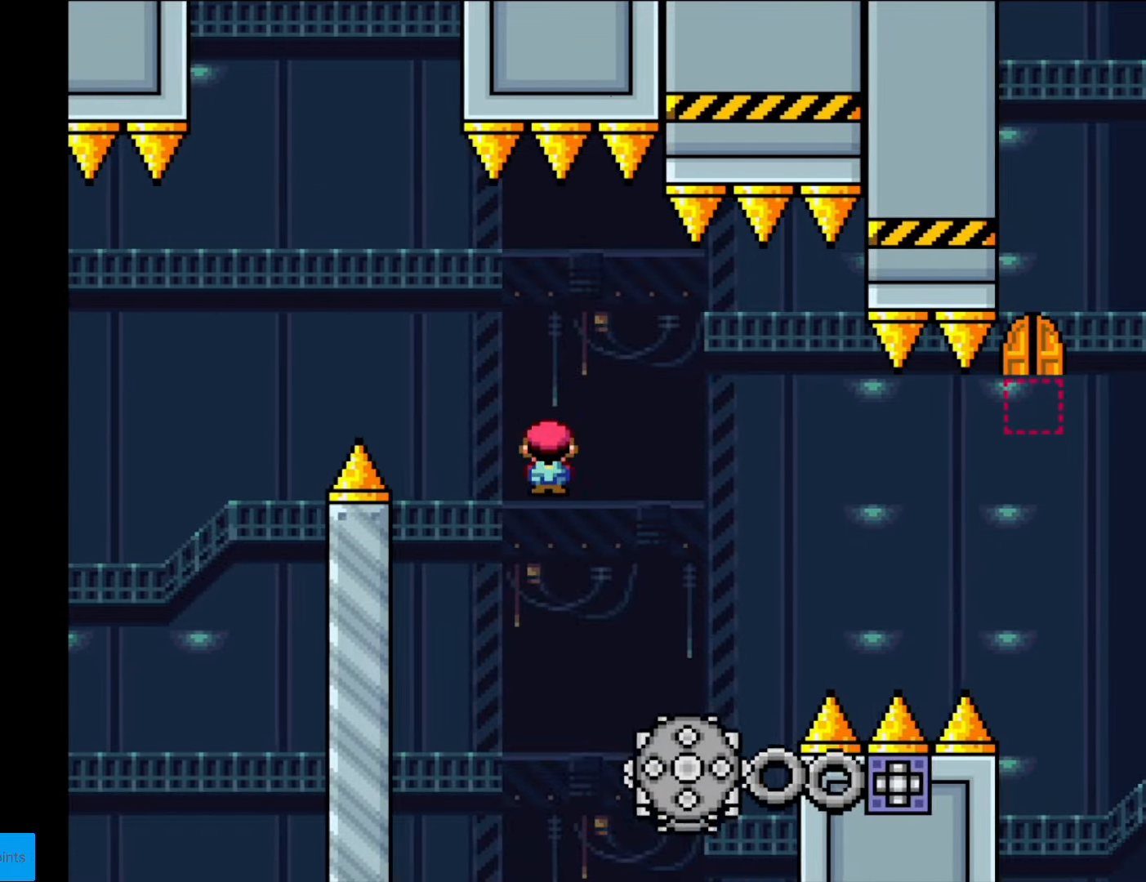
{"buttons": ["A", "X"], "events": [[263, "A", "down"], [298, "DPAD_LEFT", "down"], [298, "DPAD_RIGHT", "up"], [490, "DPAD_LEFT", "up"]]}
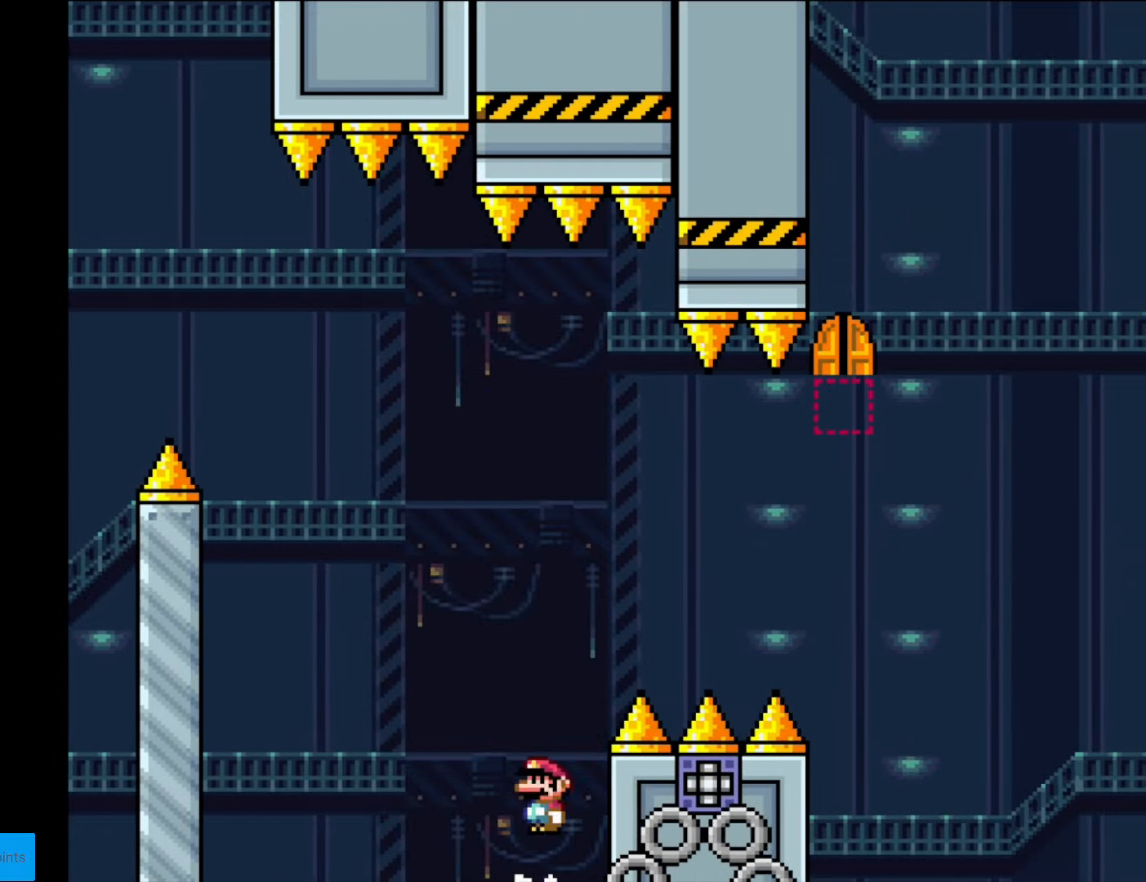
{"buttons": ["A", "X", "DPAD_RIGHT"], "events": [[17, "DPAD_RIGHT", "down"]]}
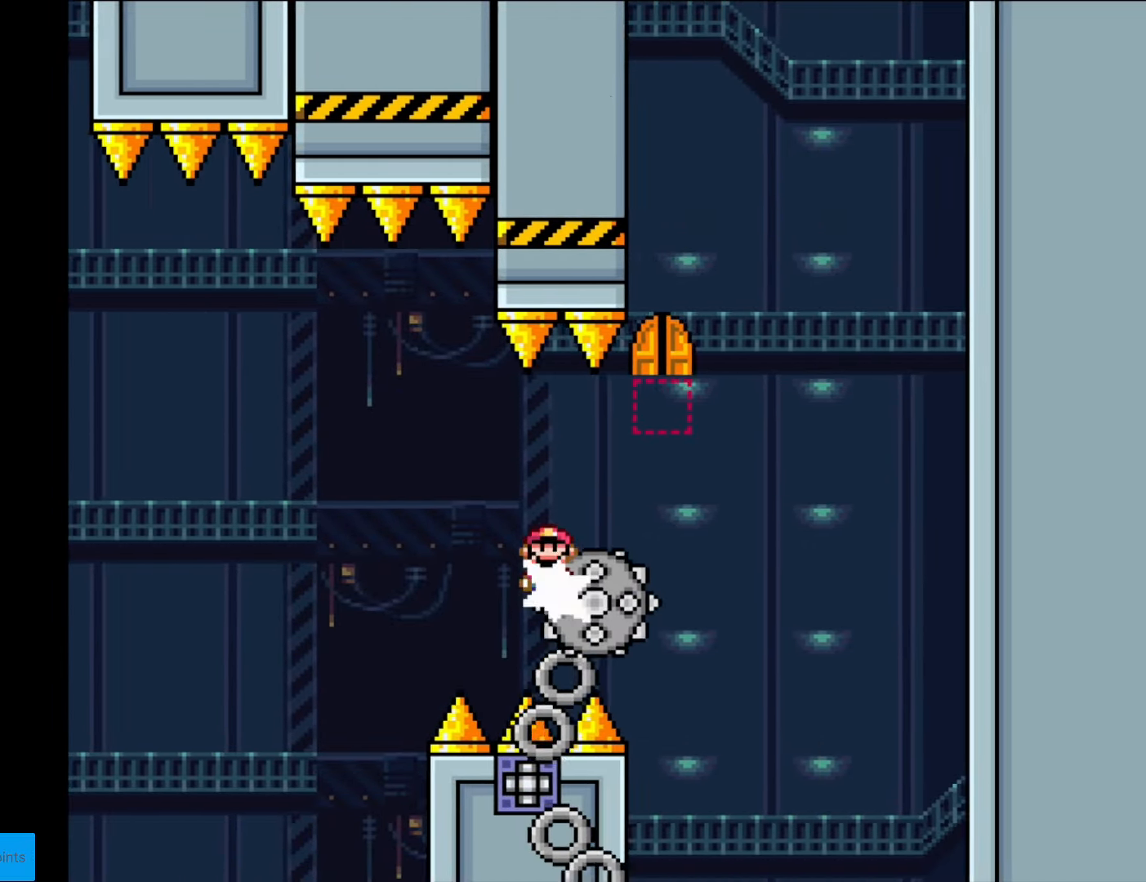
{"buttons": ["A", "X"], "events": [[280, "DPAD_RIGHT", "up"], [280, "DPAD_UP", "down"], [298, "DPAD_LEFT", "down"], [298, "DPAD_UP", "up"], [490, "DPAD_LEFT", "up"]]}
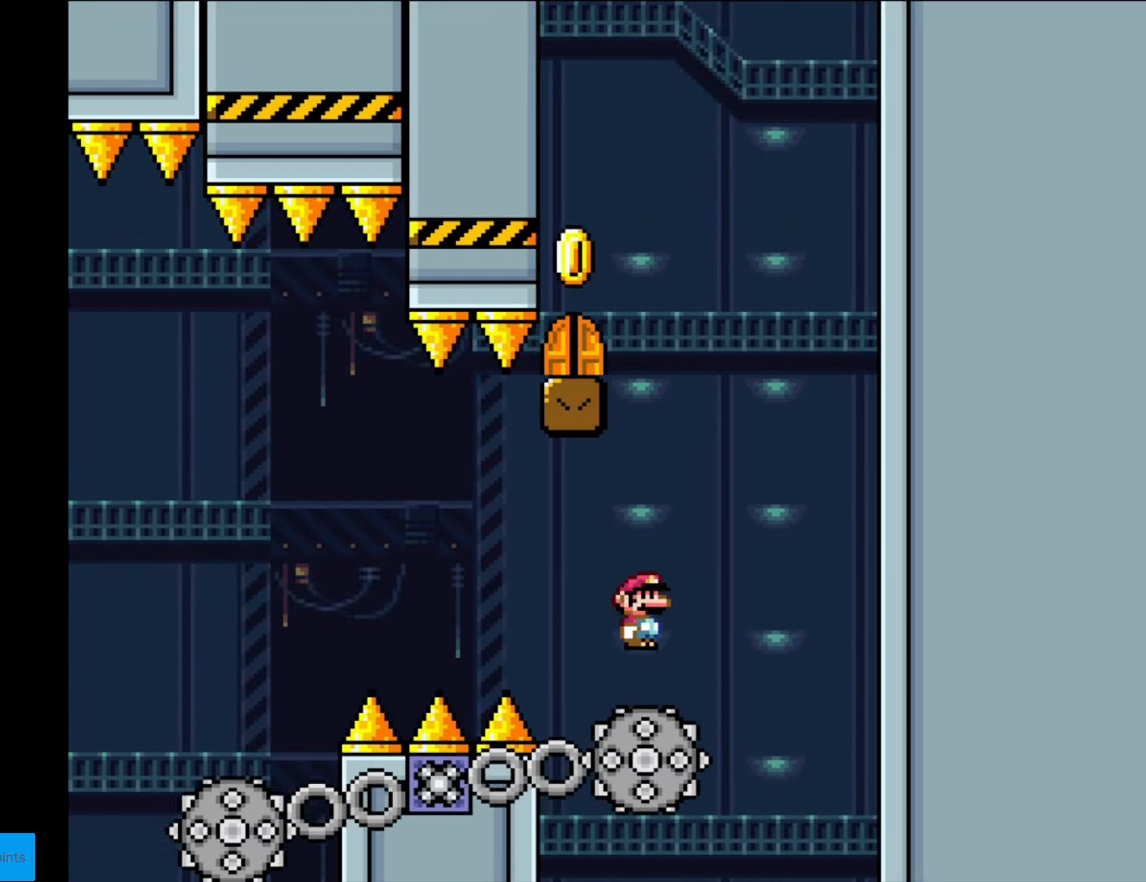
{"buttons": ["A", "X", "DPAD_LEFT"], "events": [[35, "DPAD_RIGHT", "down"], [140, "DPAD_RIGHT", "up"], [297, "A", "up"], [332, "DPAD_LEFT", "down"], [472, "A", "down"]]}
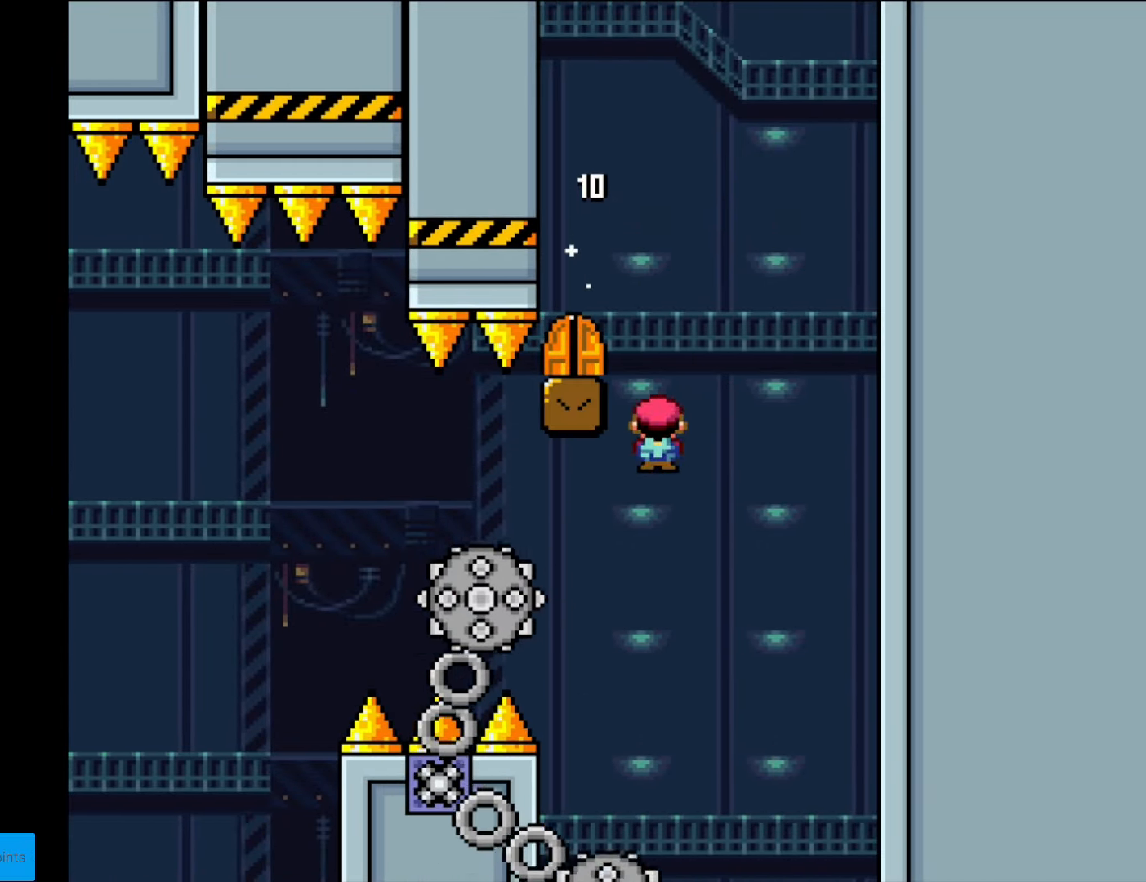
{"buttons": ["A", "X"], "events": [[53, "DPAD_LEFT", "up"], [158, "DPAD_RIGHT", "down"], [455, "DPAD_RIGHT", "up"]]}
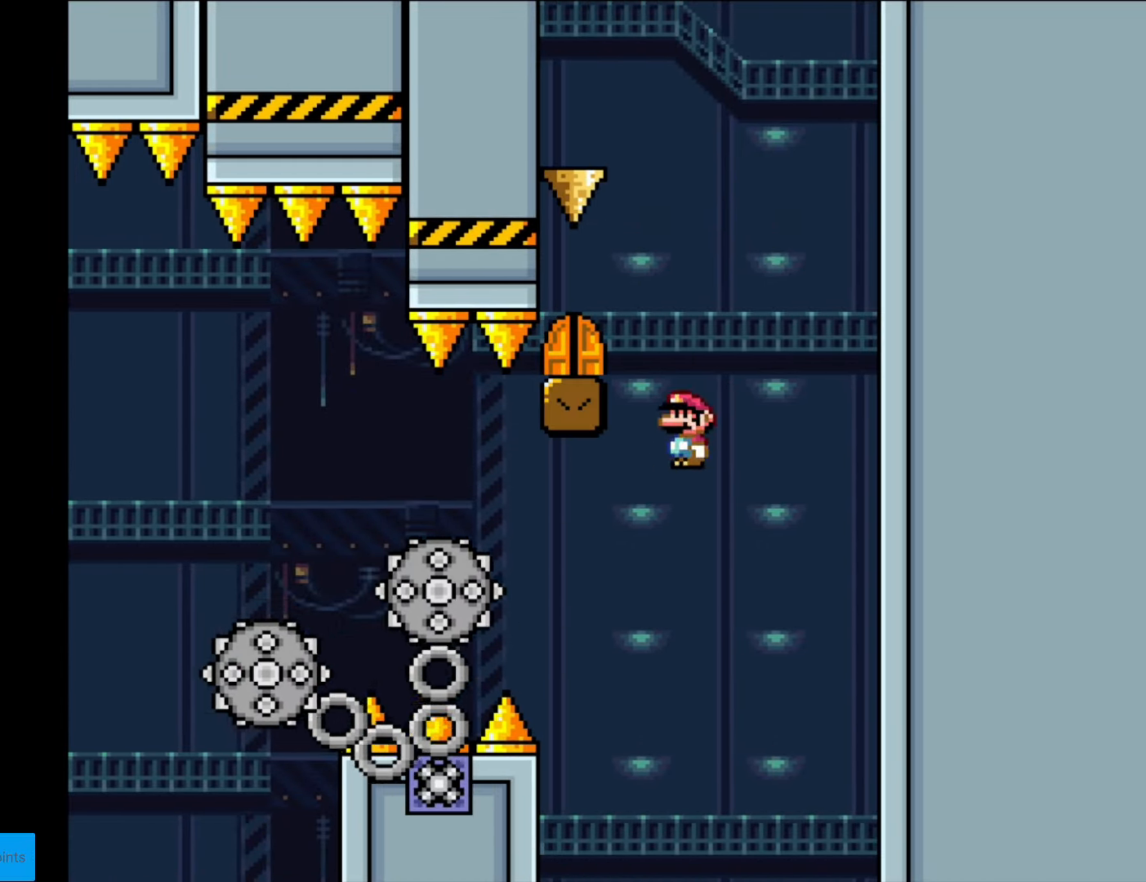
{"buttons": ["X", "DPAD_RIGHT"], "events": [[17, "DPAD_LEFT", "down"], [402, "A", "up"], [419, "DPAD_LEFT", "up"], [419, "DPAD_RIGHT", "down"]]}
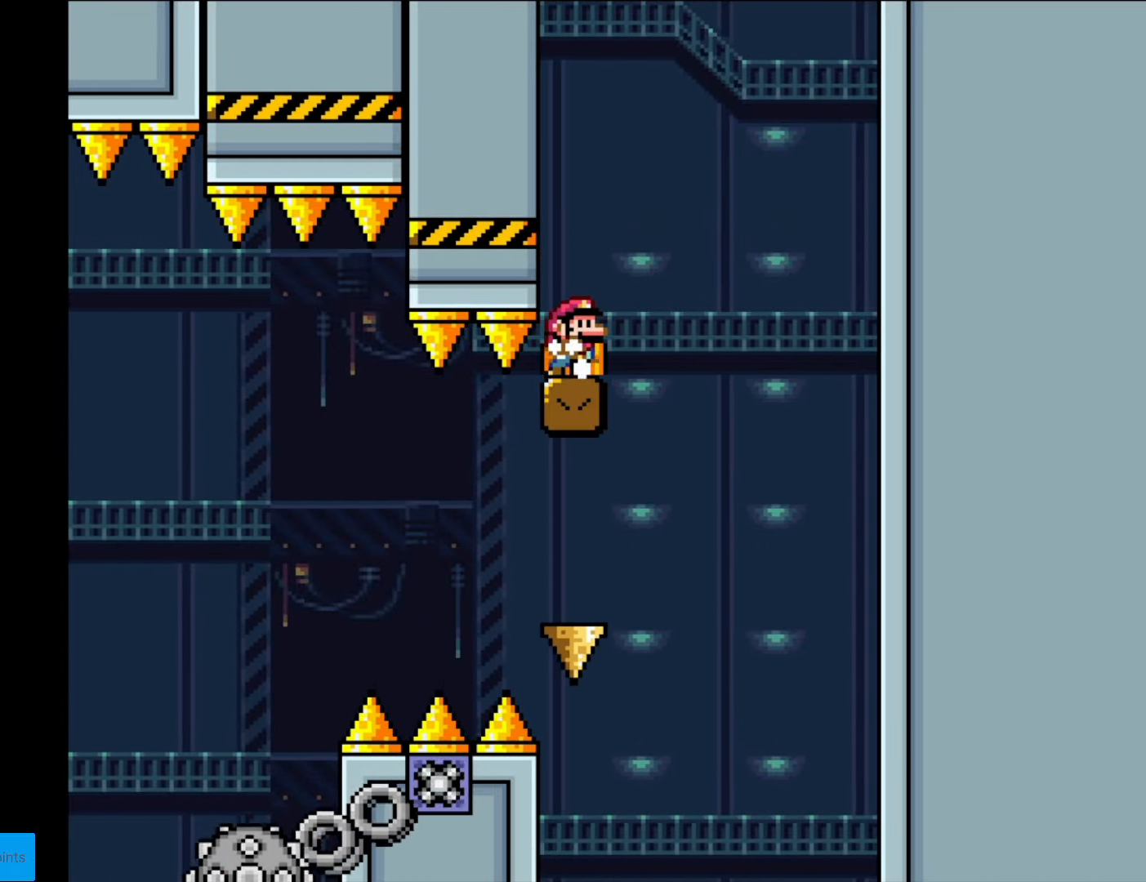
{"buttons": [], "events": [[35, "DPAD_RIGHT", "up"], [245, "DPAD_UP", "down"], [245, "X", "up"], [368, "DPAD_UP", "up"]]}
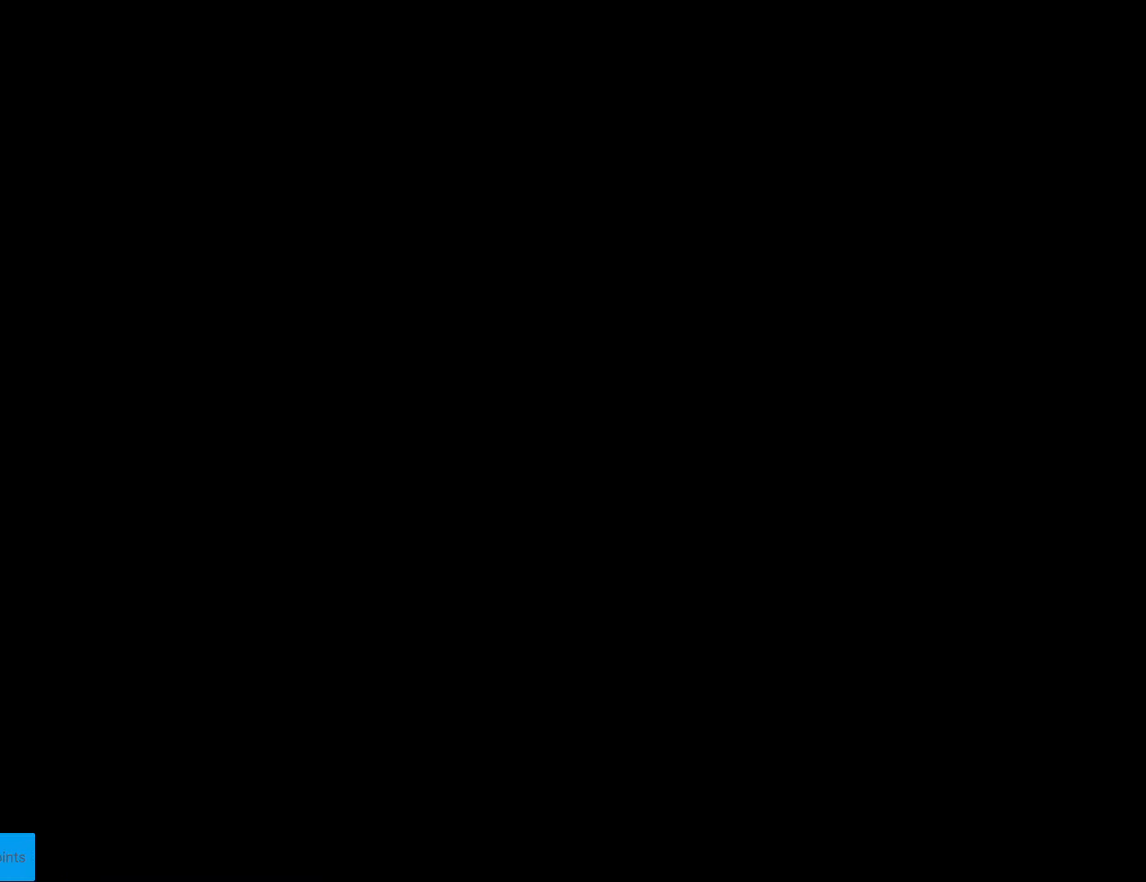
{"buttons": ["B", "Y"], "events": [[69, "B", "down"], [69, "Y", "down"]]}
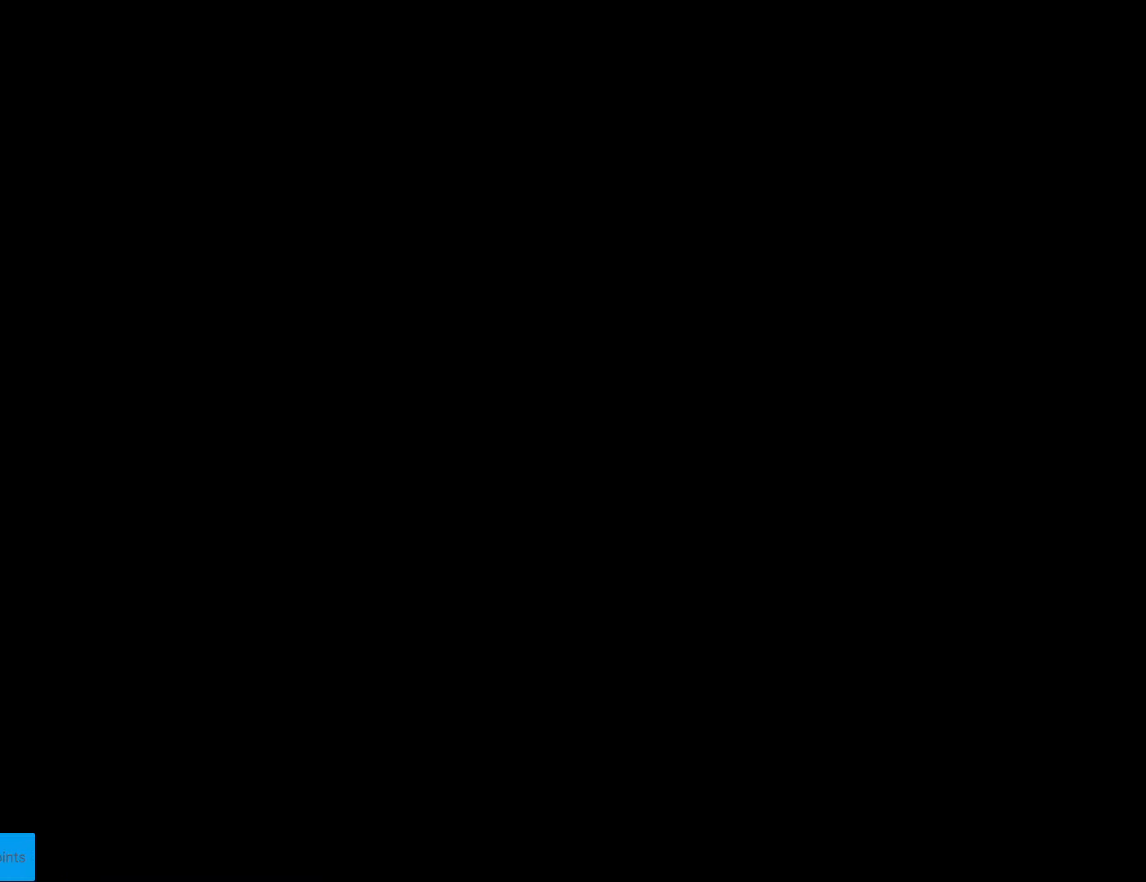
{"buttons": ["X", "DPAD_RIGHT"], "events": [[175, "DPAD_RIGHT", "down"], [455, "B", "up"], [455, "Y", "up"], [473, "X", "down"]]}
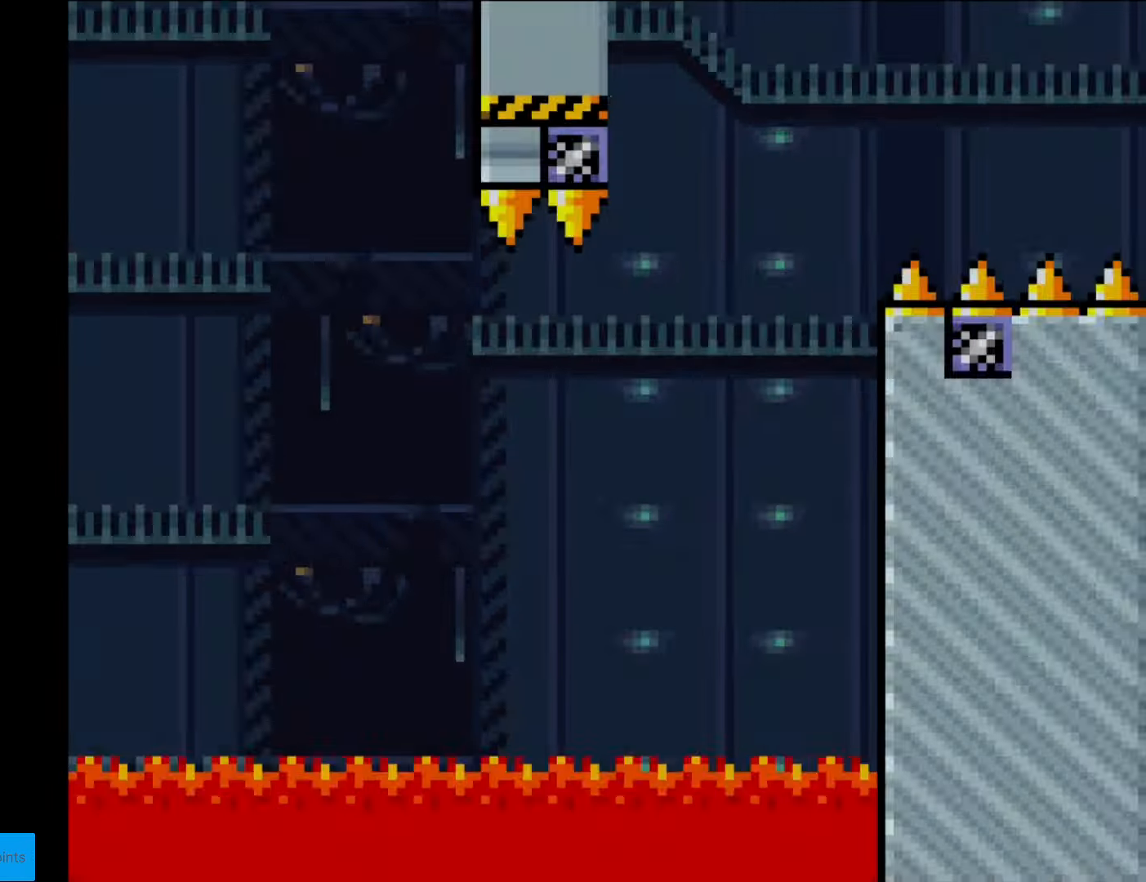
{"buttons": ["X", "DPAD_RIGHT"], "events": []}
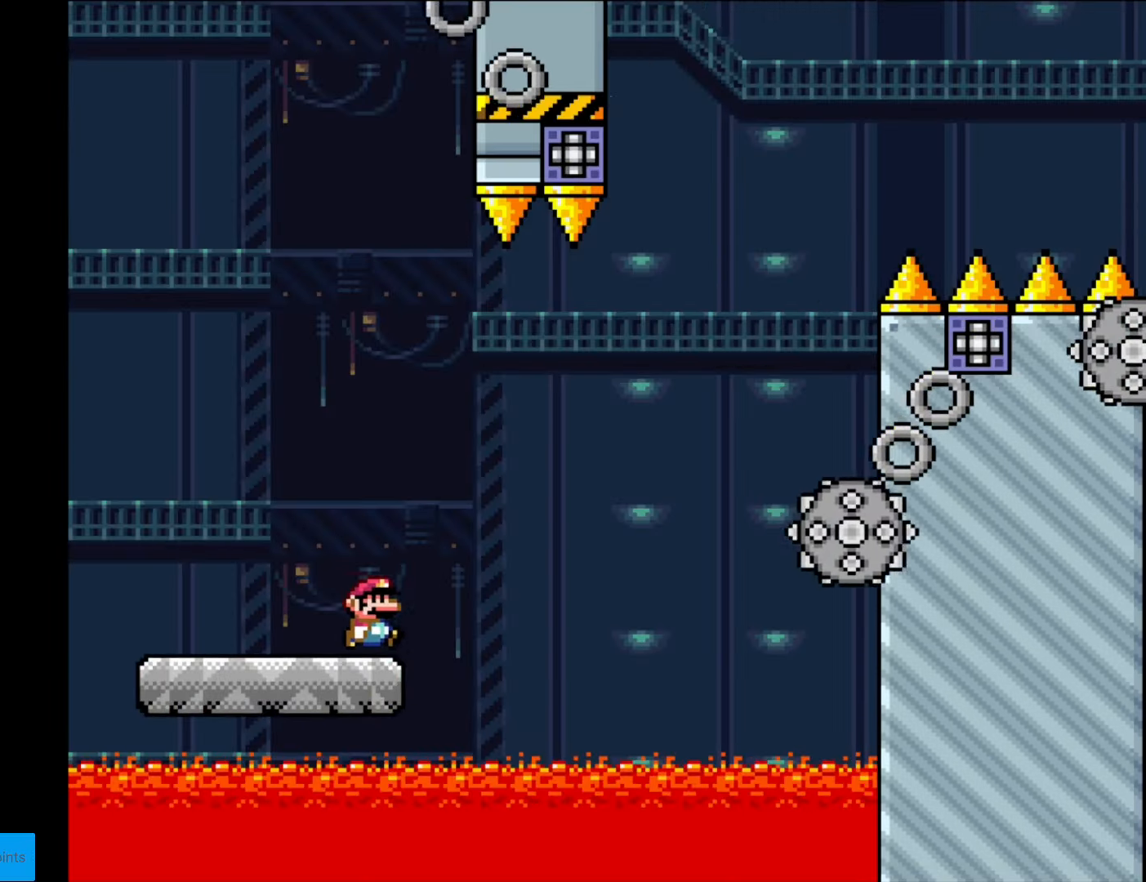
{"buttons": ["A", "X", "DPAD_LEFT"], "events": [[87, "A", "down"], [420, "DPAD_RIGHT", "up"], [437, "DPAD_LEFT", "down"]]}
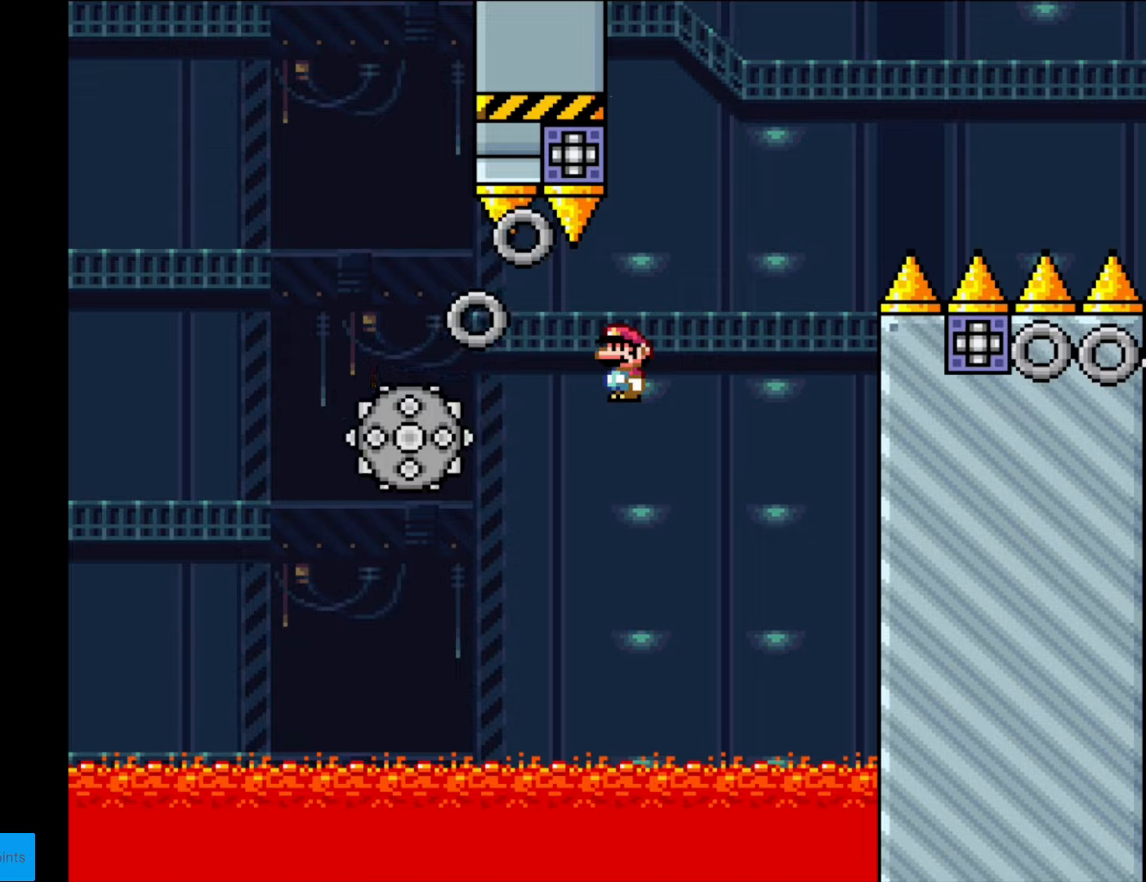
{"buttons": ["X", "DPAD_RIGHT"], "events": [[70, "DPAD_DOWN", "down"], [70, "DPAD_LEFT", "up"], [88, "DPAD_DOWN", "up"], [88, "DPAD_RIGHT", "down"], [280, "DPAD_RIGHT", "up"], [315, "DPAD_LEFT", "down"], [403, "A", "up"], [420, "DPAD_LEFT", "up"], [473, "DPAD_RIGHT", "down"]]}
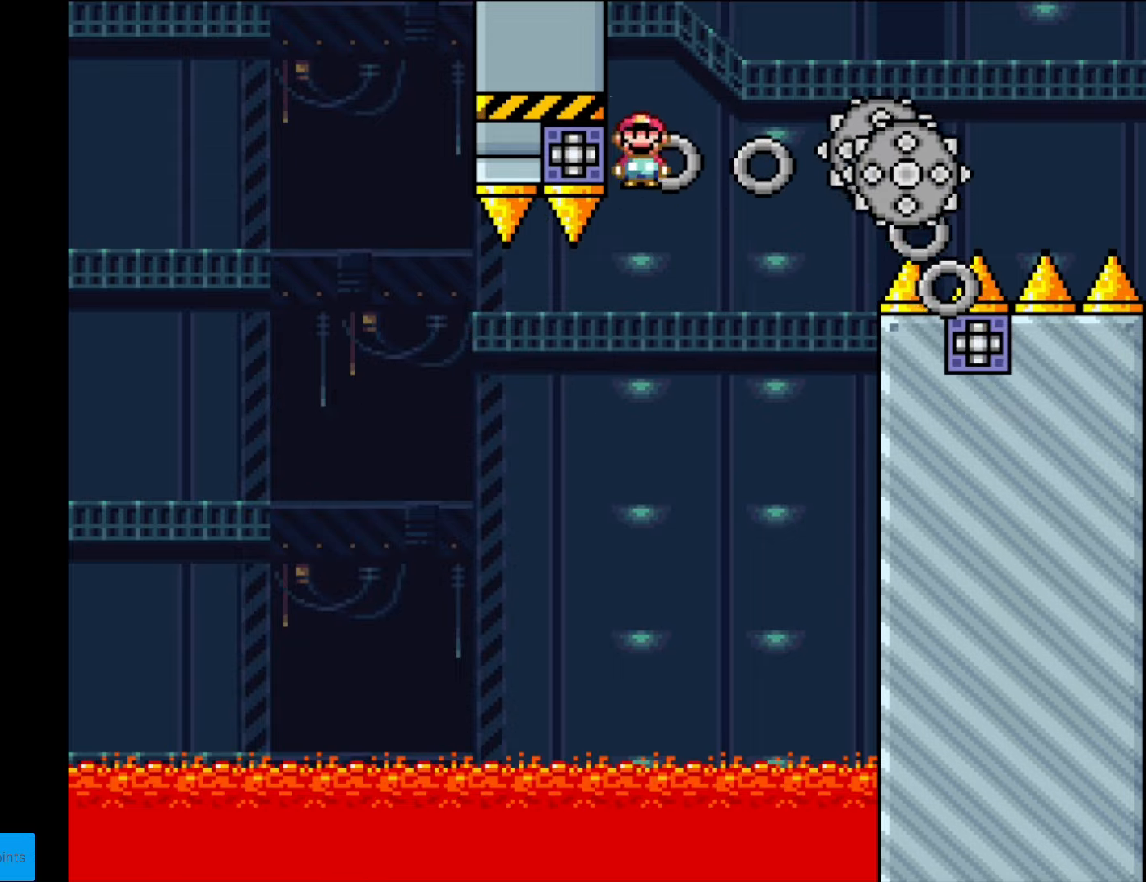
{"buttons": ["A", "X", "DPAD_RIGHT"], "events": [[122, "A", "down"]]}
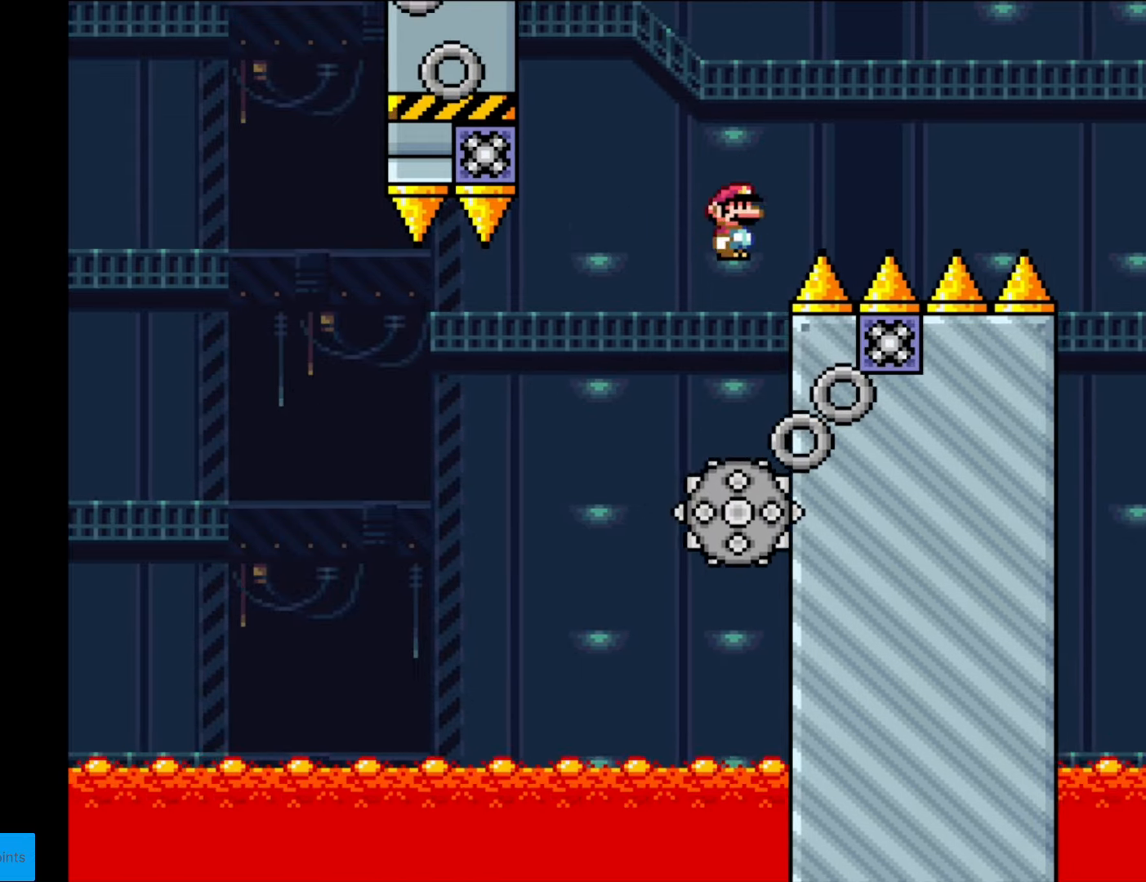
{"buttons": ["X", "DPAD_RIGHT"], "events": [[508, "A", "up"]]}
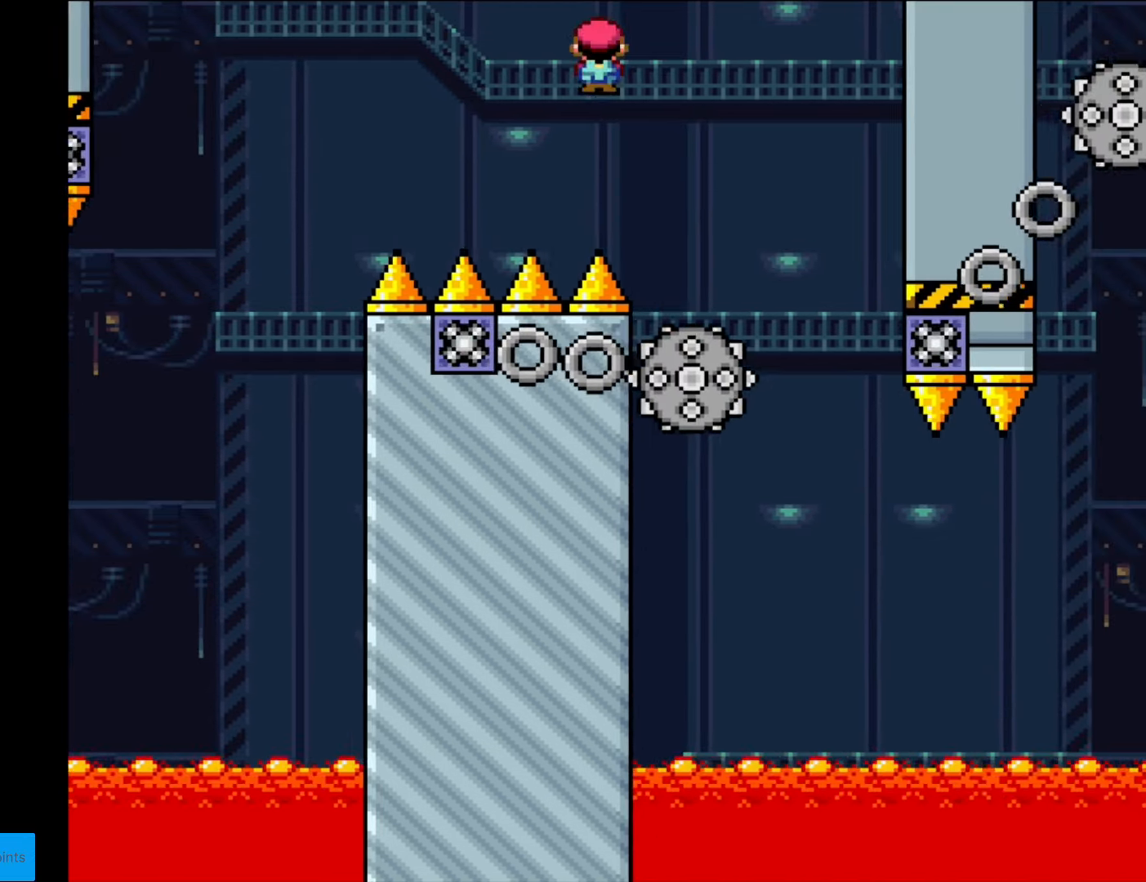
{"buttons": ["A", "X"], "events": [[122, "A", "down"], [157, "DPAD_LEFT", "down"], [157, "DPAD_RIGHT", "up"], [280, "DPAD_LEFT", "up"], [332, "A", "up"], [332, "DPAD_RIGHT", "down"], [455, "DPAD_RIGHT", "up"], [472, "A", "down"]]}
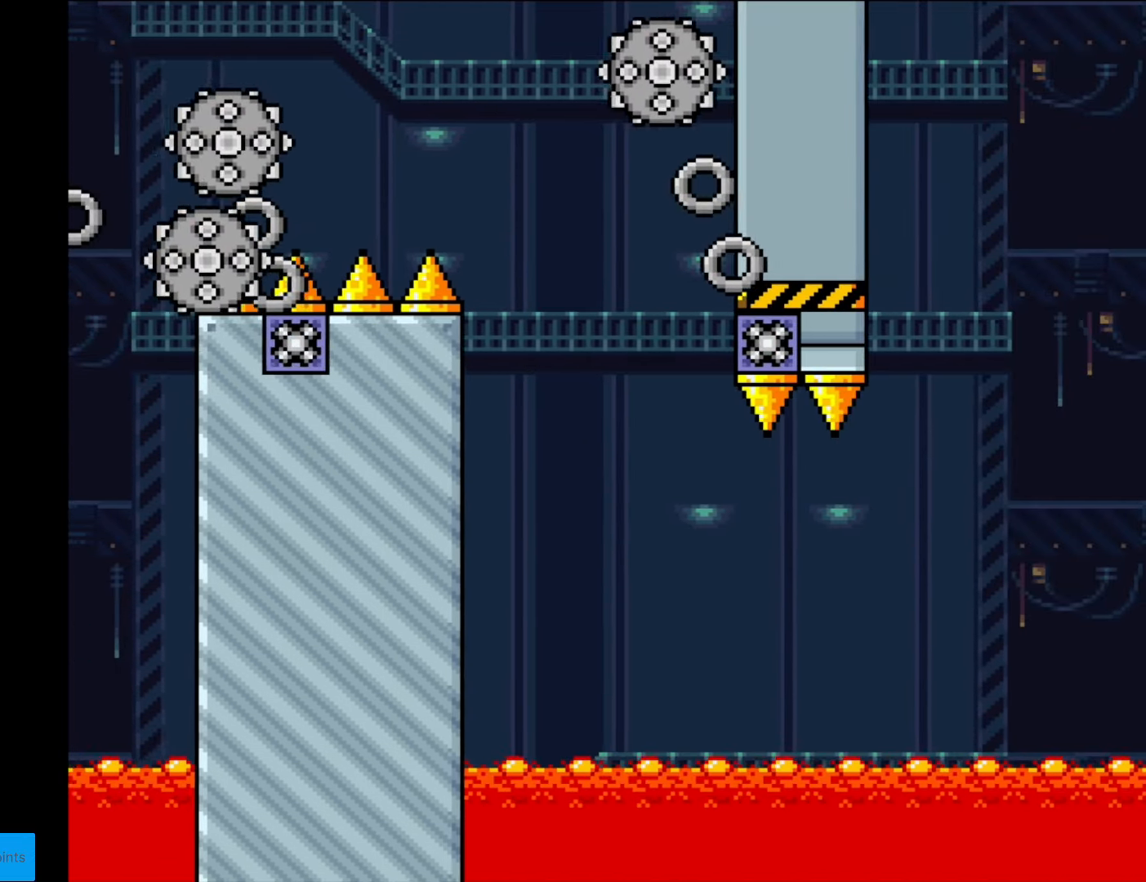
{"buttons": ["A", "X", "DPAD_DOWN"], "events": [[69, "DPAD_LEFT", "down"], [122, "DPAD_LEFT", "up"], [139, "DPAD_LEFT", "down"], [174, "A", "up"], [297, "DPAD_LEFT", "up"], [349, "DPAD_RIGHT", "down"], [454, "A", "down"], [472, "DPAD_LEFT", "down"], [472, "DPAD_RIGHT", "up"], [507, "DPAD_DOWN", "down"], [507, "DPAD_LEFT", "up"]]}
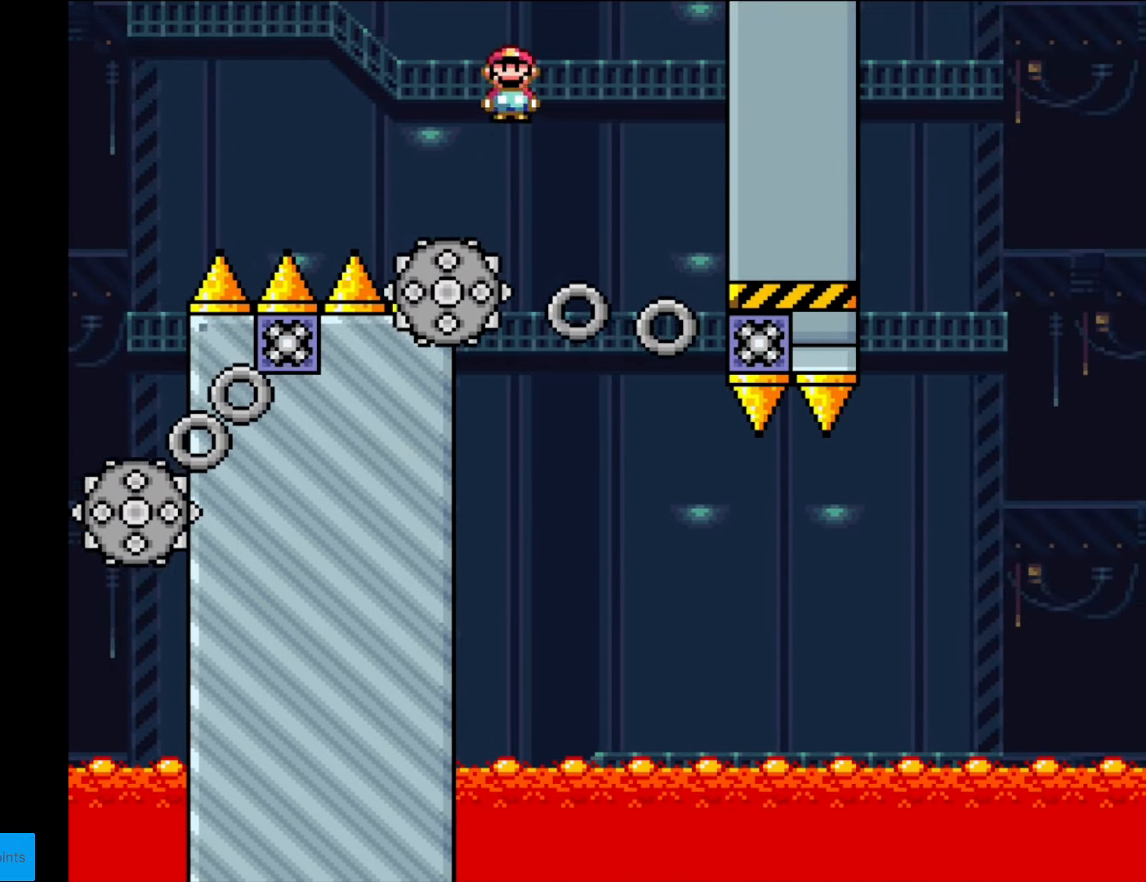
{"buttons": ["A", "X", "DPAD_RIGHT"], "events": [[35, "DPAD_DOWN", "up"], [280, "DPAD_RIGHT", "down"]]}
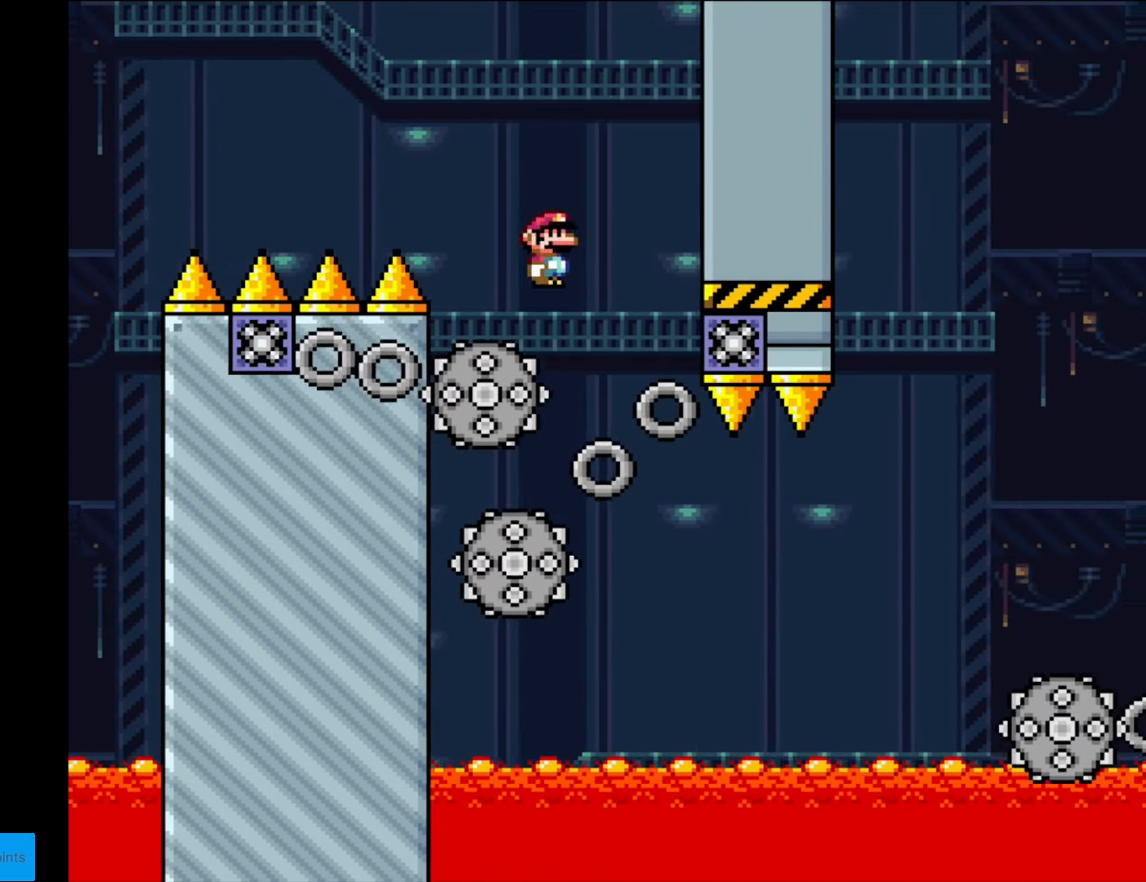
{"buttons": ["X", "DPAD_RIGHT"], "events": [[35, "A", "up"], [105, "DPAD_RIGHT", "up"], [140, "DPAD_LEFT", "down"], [227, "DPAD_LEFT", "up"], [227, "DPAD_RIGHT", "down"]]}
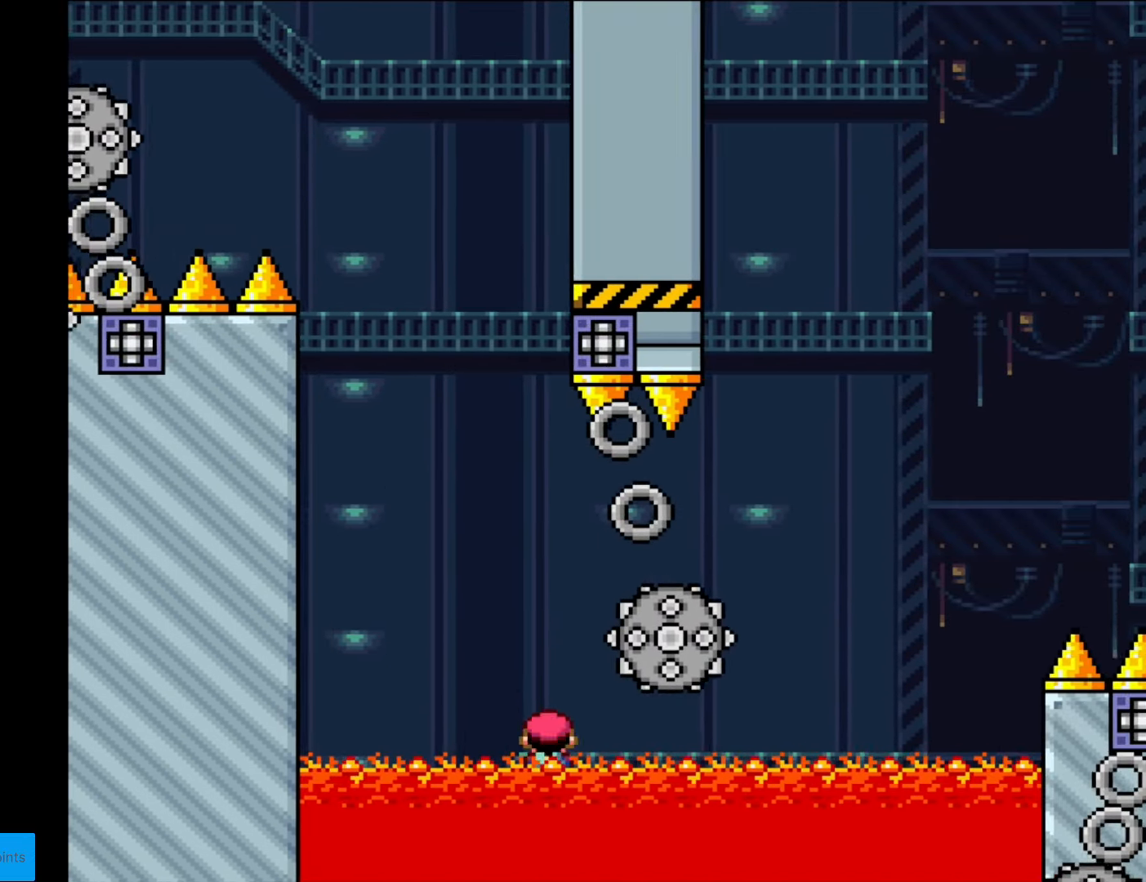
{"buttons": [], "events": [[35, "A", "down"], [245, "A", "up"], [245, "DPAD_RIGHT", "up"], [350, "X", "up"]]}
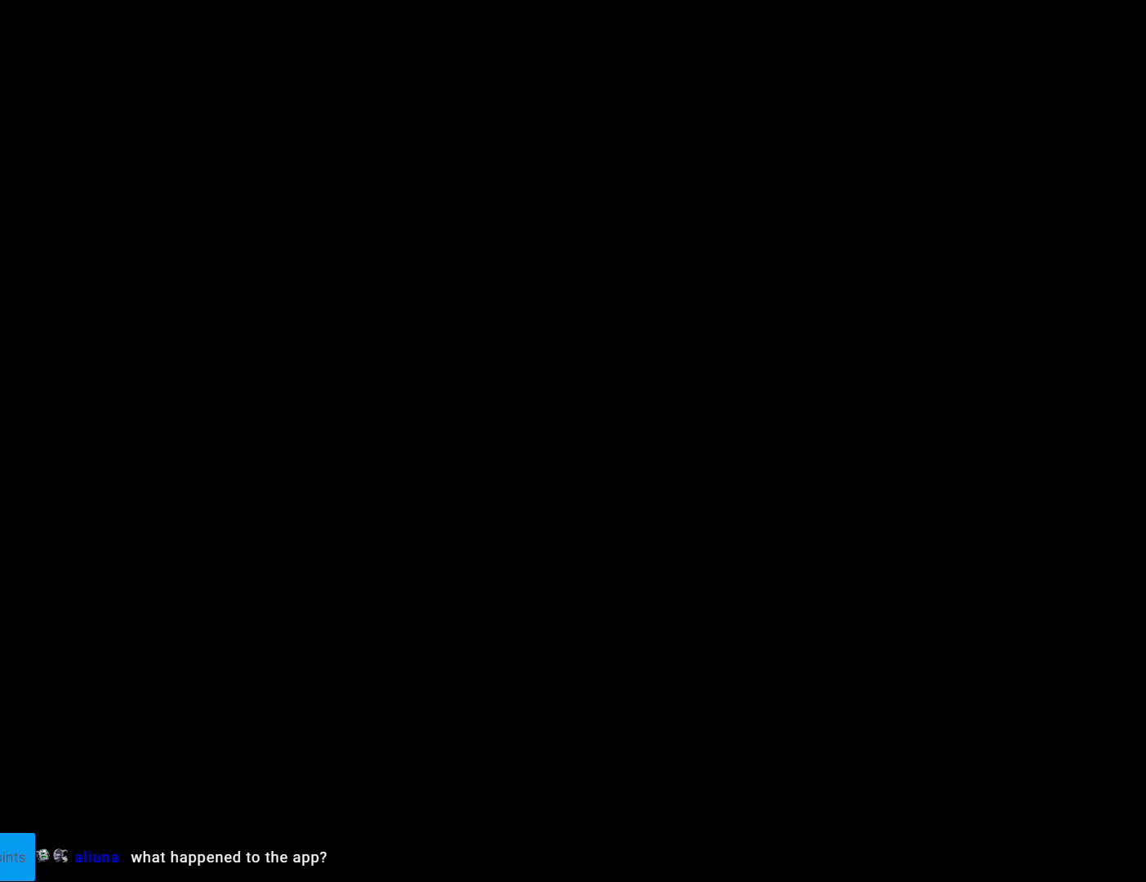
{"buttons": [], "events": []}
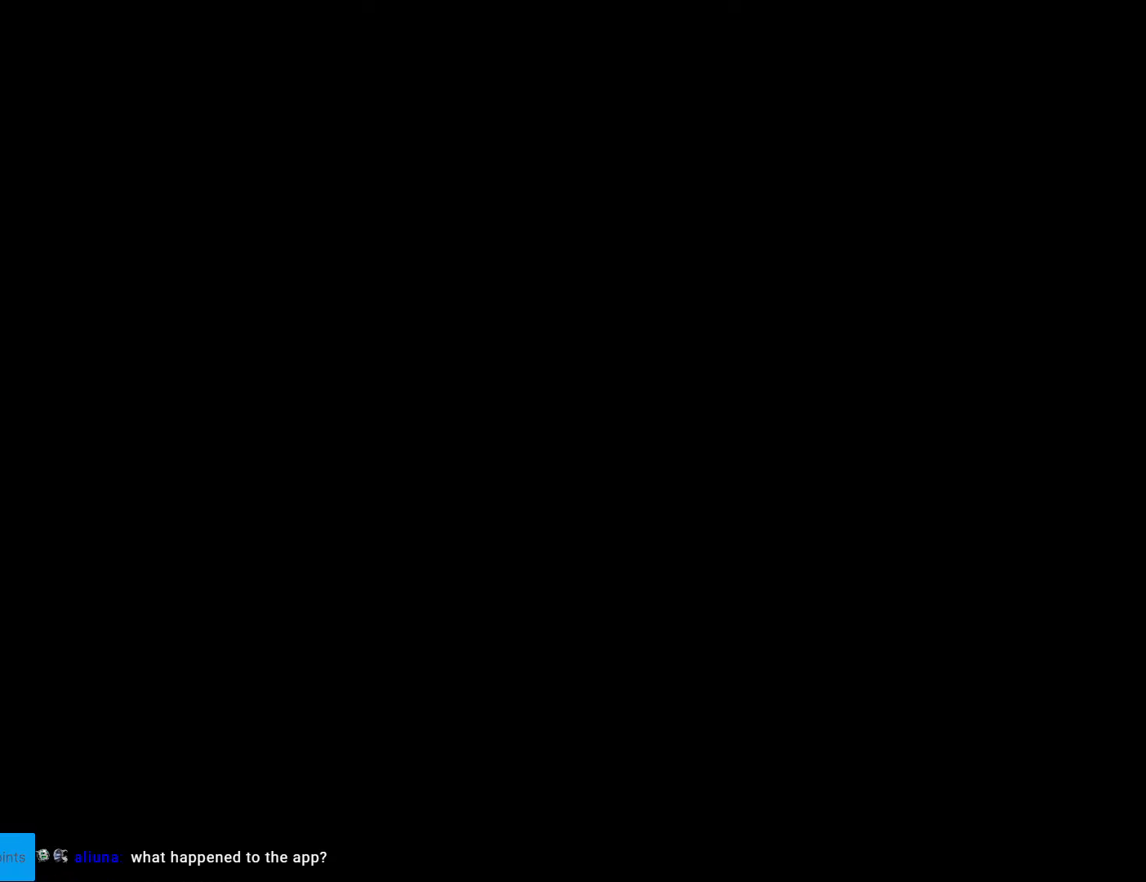
{"buttons": [], "events": []}
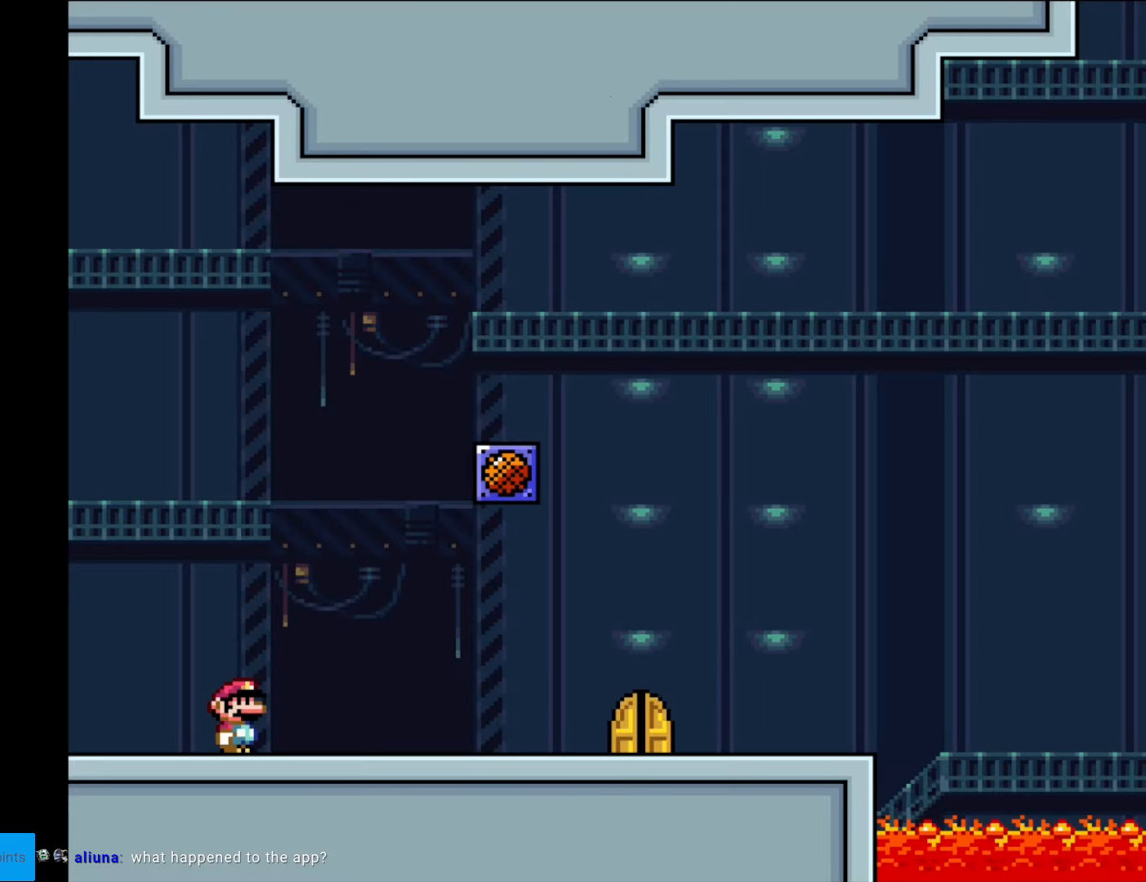
{"buttons": ["Y", "DPAD_RIGHT"], "events": [[297, "Y", "down"], [315, "DPAD_RIGHT", "down"]]}